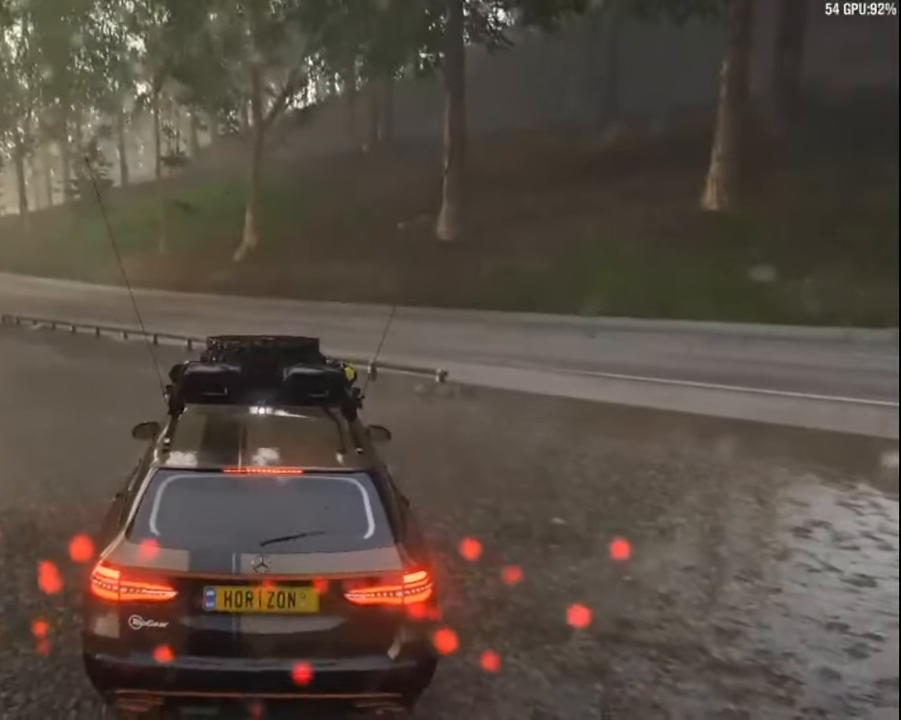
Gameplay with keyboard; each line is a JSON object with the keys held at the frame after it. "events" lists presses ("down") and releases ("up") of "a", "ctrl", "down", "e", "left", "q", "right", "space", "up" and "z" between this image and that frame as [ms after this image, input, new state], when the widget could be followed in between. No other keys are recorded. Mouse input is not recorded.
{"keys": ["up"], "events": [[16, "up", "down"]]}
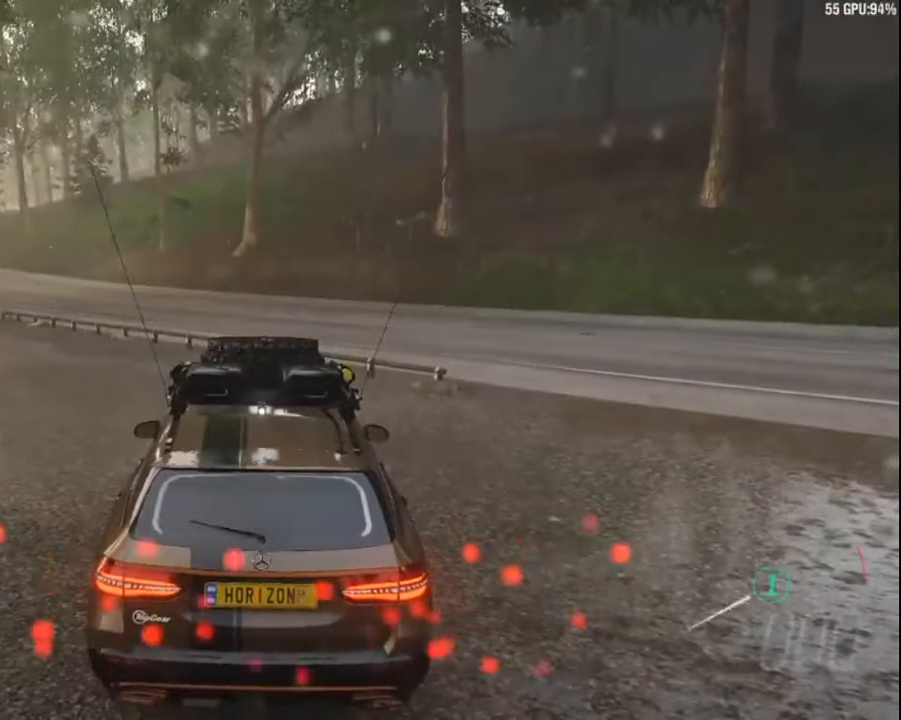
{"keys": ["up"], "events": []}
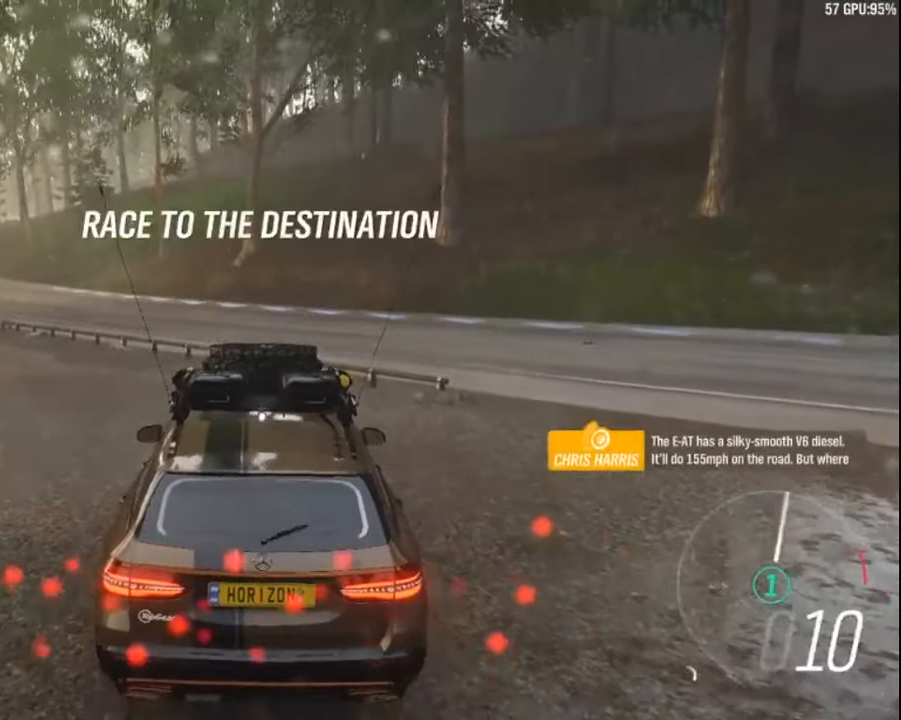
{"keys": ["up"], "events": []}
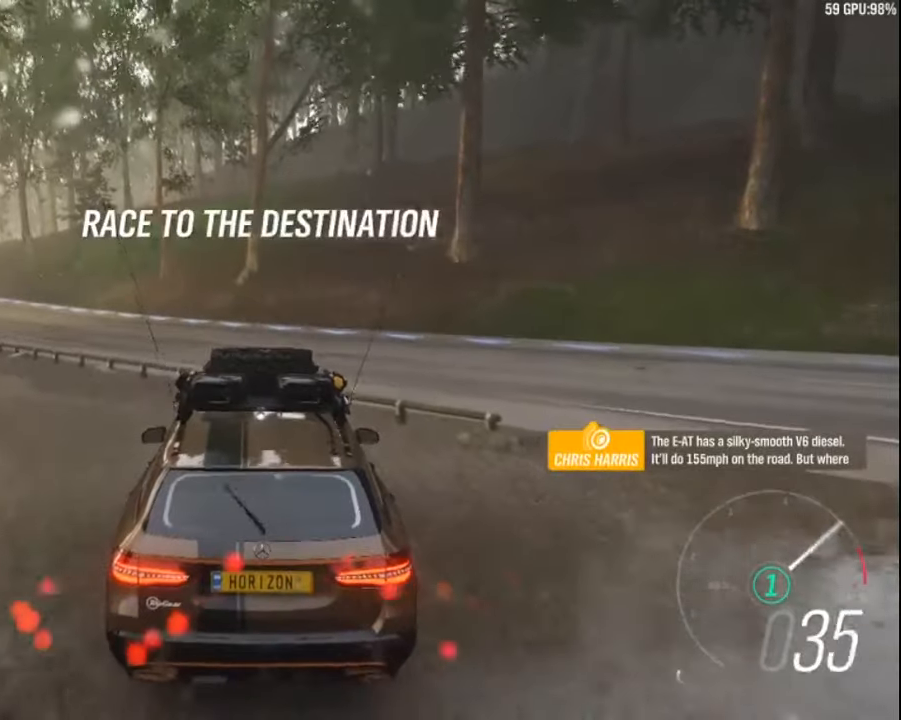
{"keys": ["left", "up"], "events": [[100, "a", "down"], [217, "a", "up"], [367, "left", "down"]]}
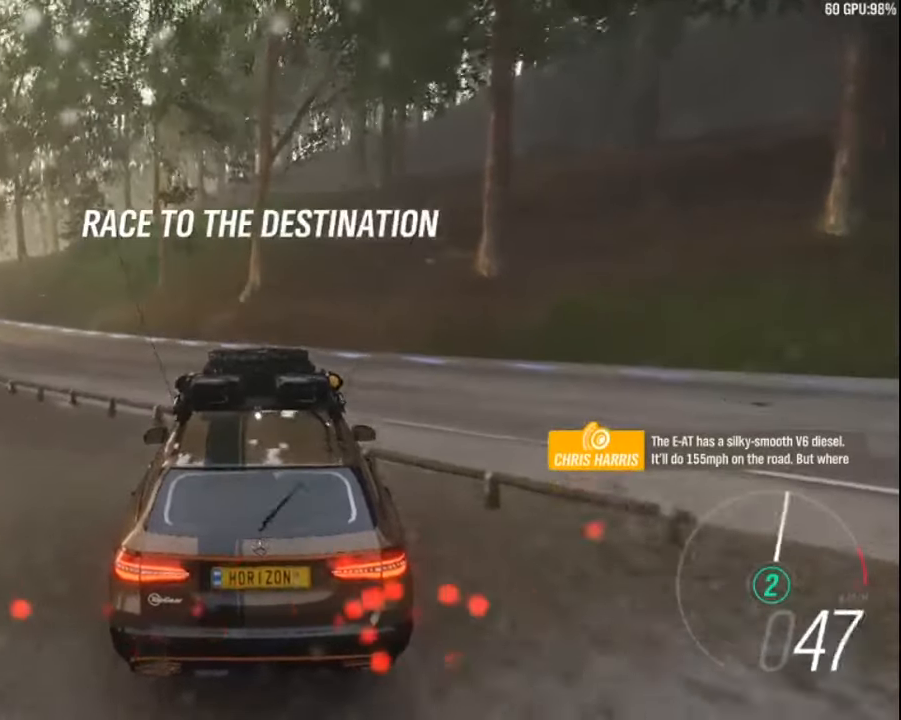
{"keys": ["up"], "events": [[150, "left", "up"], [233, "left", "down"], [483, "left", "up"]]}
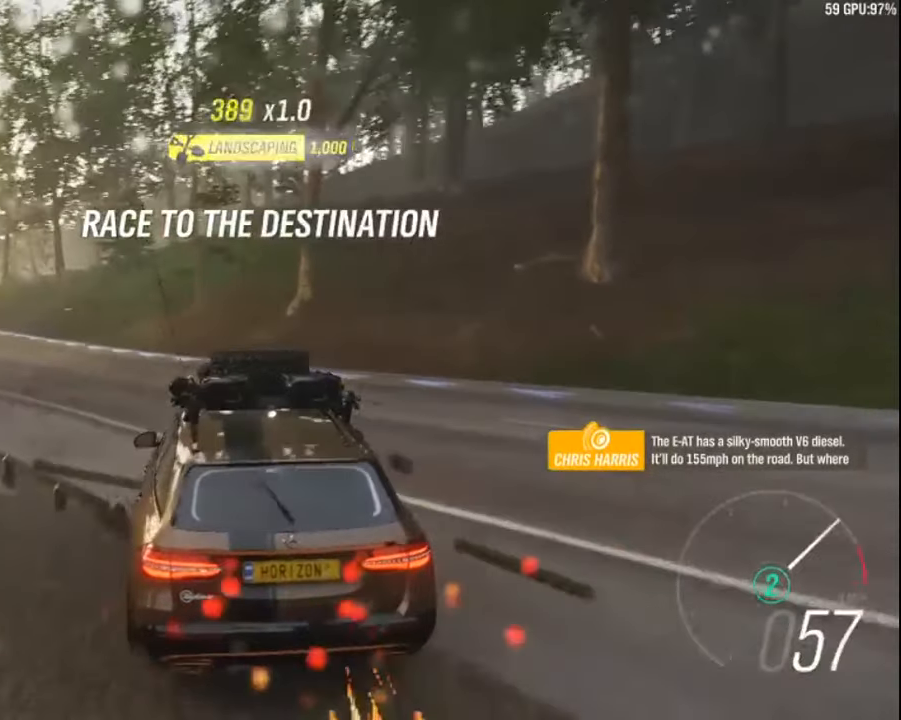
{"keys": ["left", "up"], "events": [[367, "left", "down"]]}
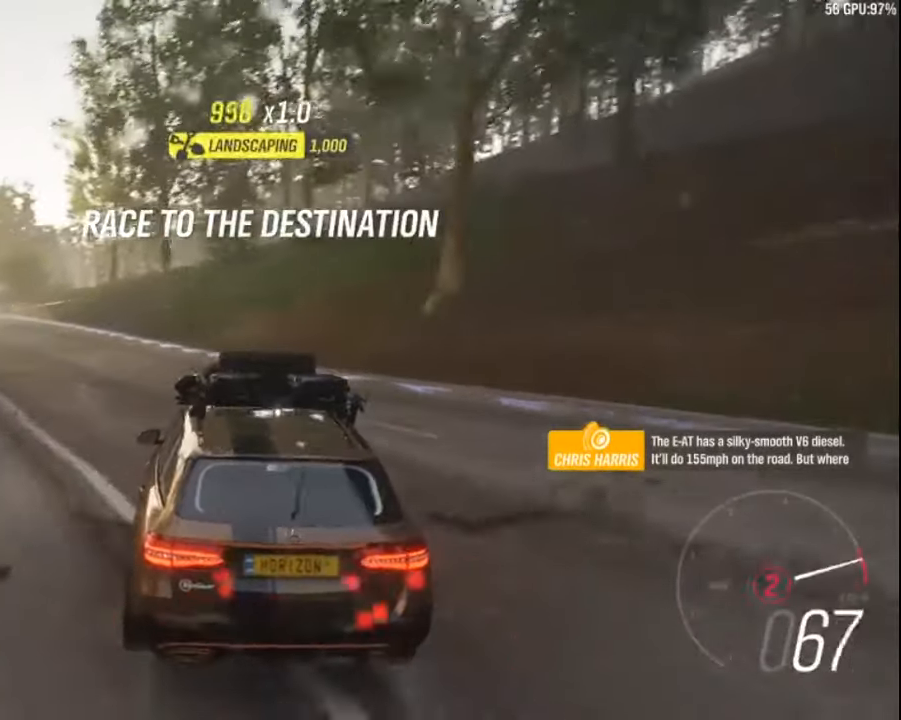
{"keys": ["up"], "events": [[67, "left", "up"], [100, "a", "down"], [183, "a", "up"], [250, "left", "down"], [450, "left", "up"]]}
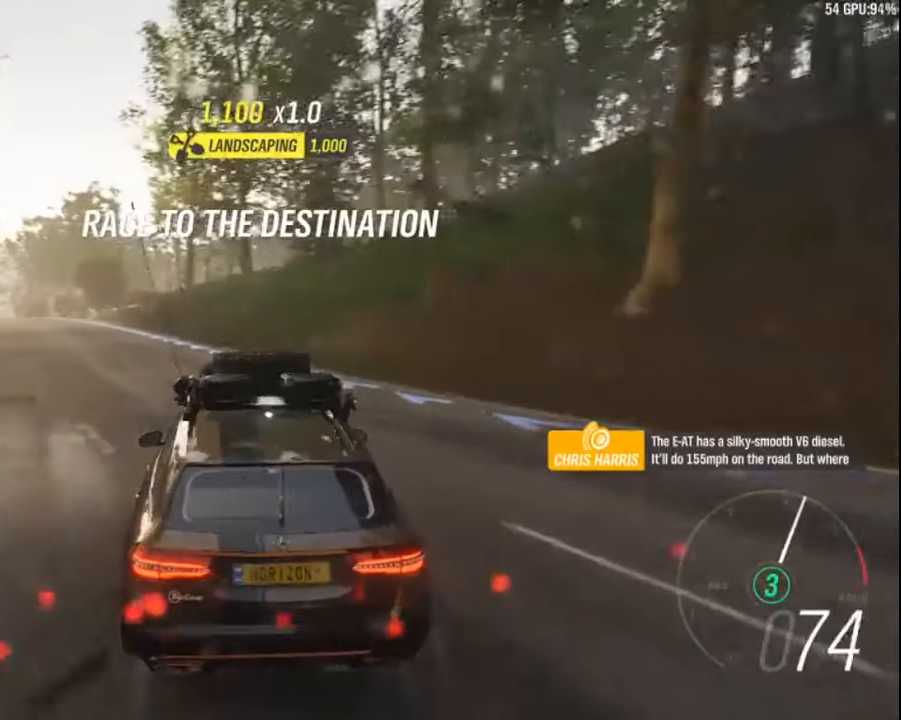
{"keys": ["left", "up"], "events": [[83, "left", "down"], [333, "left", "up"], [483, "left", "down"]]}
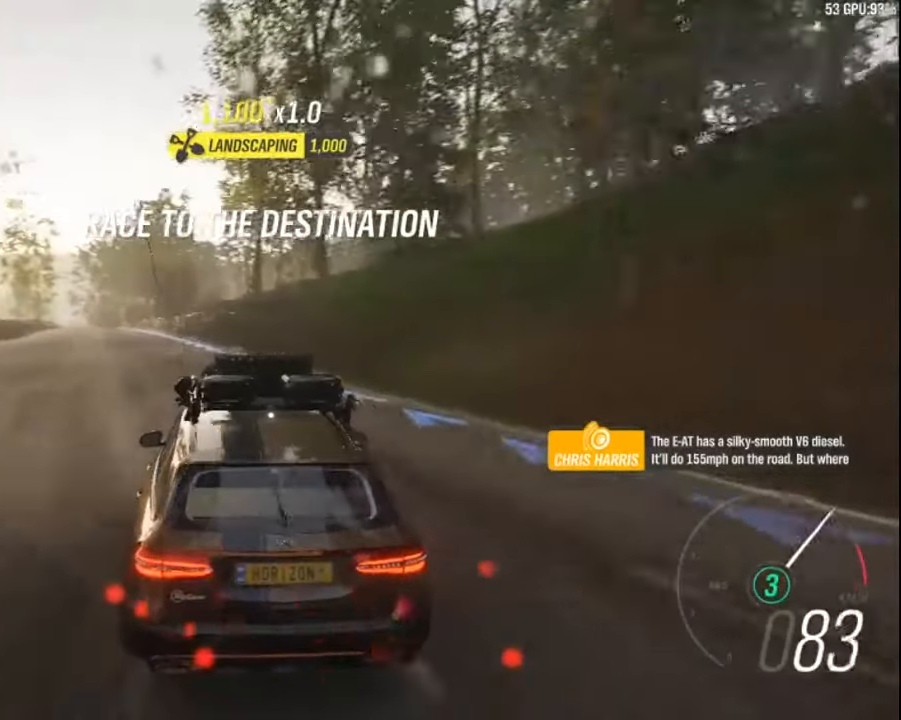
{"keys": ["up"], "events": [[217, "left", "up"]]}
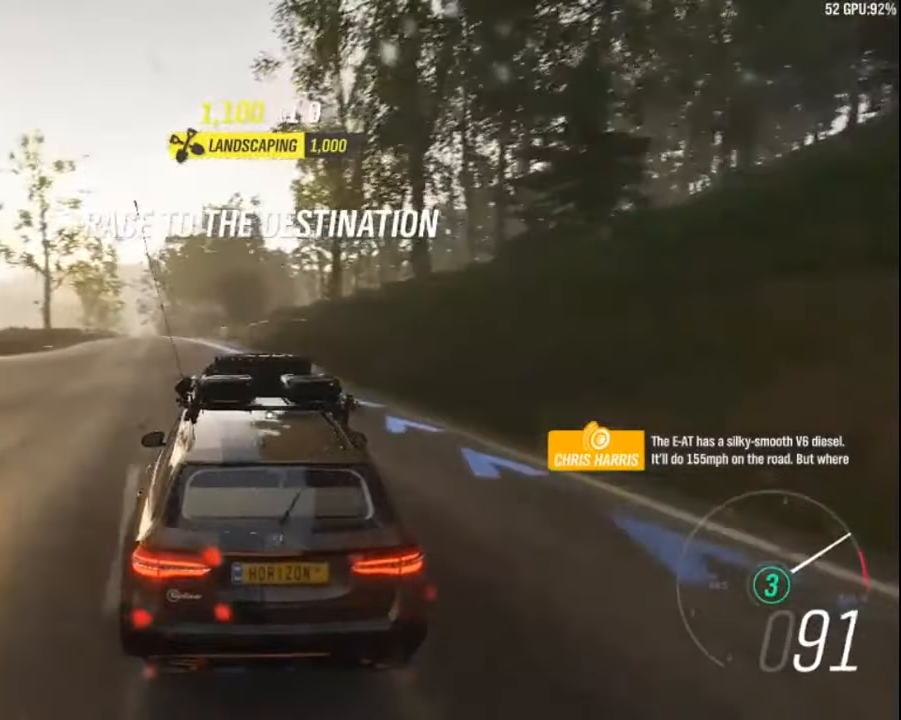
{"keys": ["up"], "events": []}
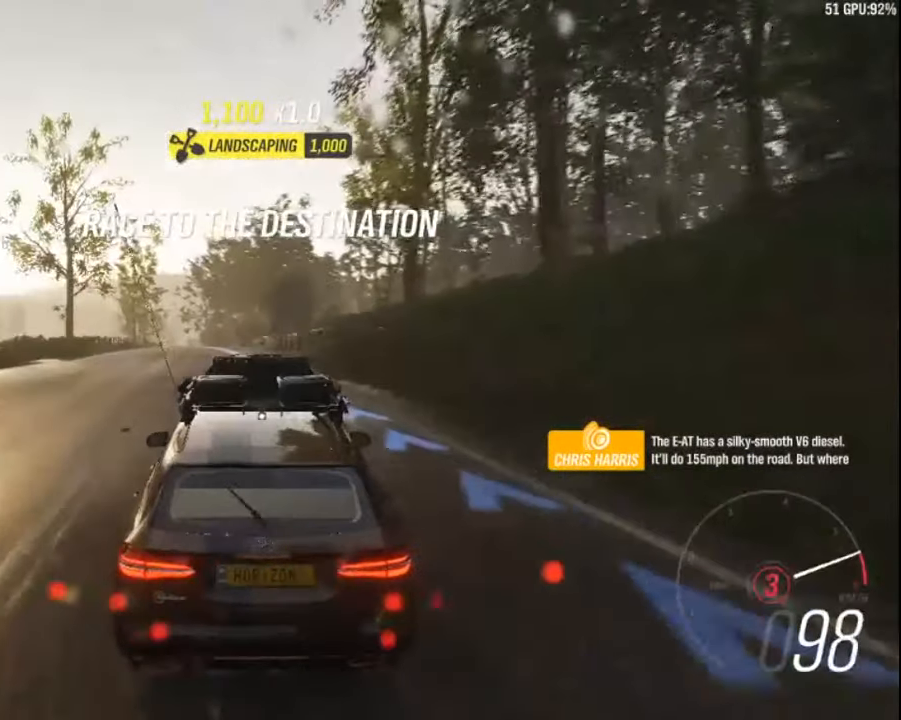
{"keys": ["up"], "events": [[117, "left", "down"], [200, "a", "down"], [300, "a", "up"], [317, "left", "up"]]}
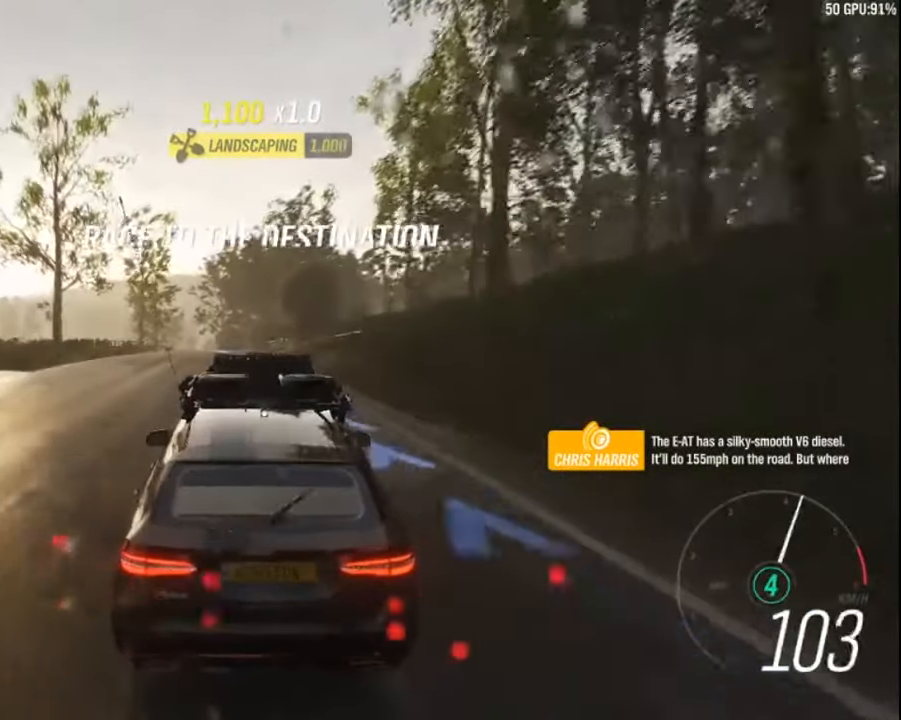
{"keys": ["up"], "events": [[50, "left", "down"], [283, "left", "up"]]}
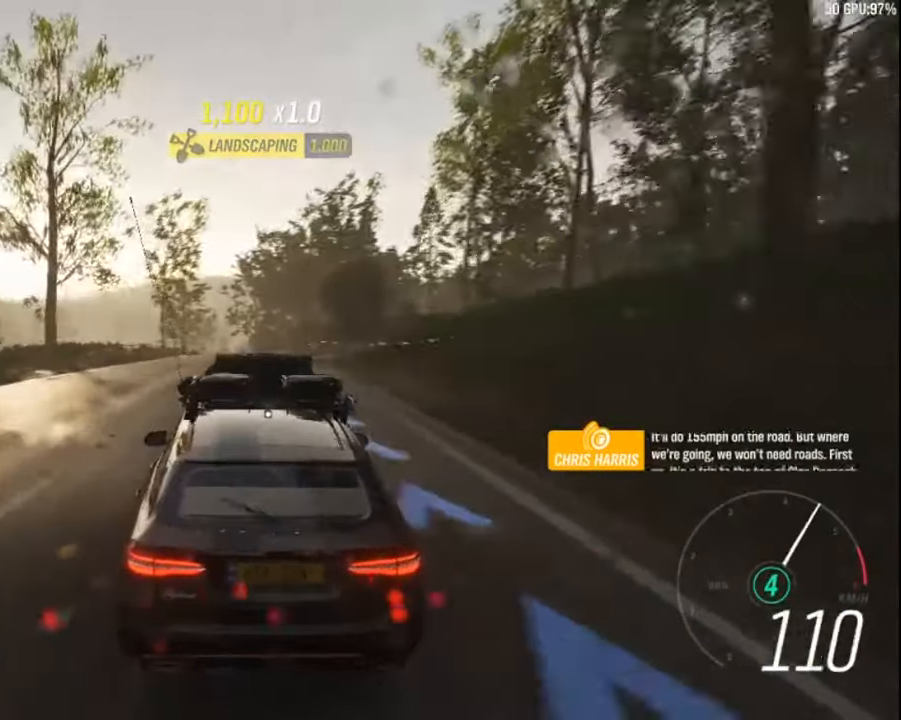
{"keys": ["up"], "events": []}
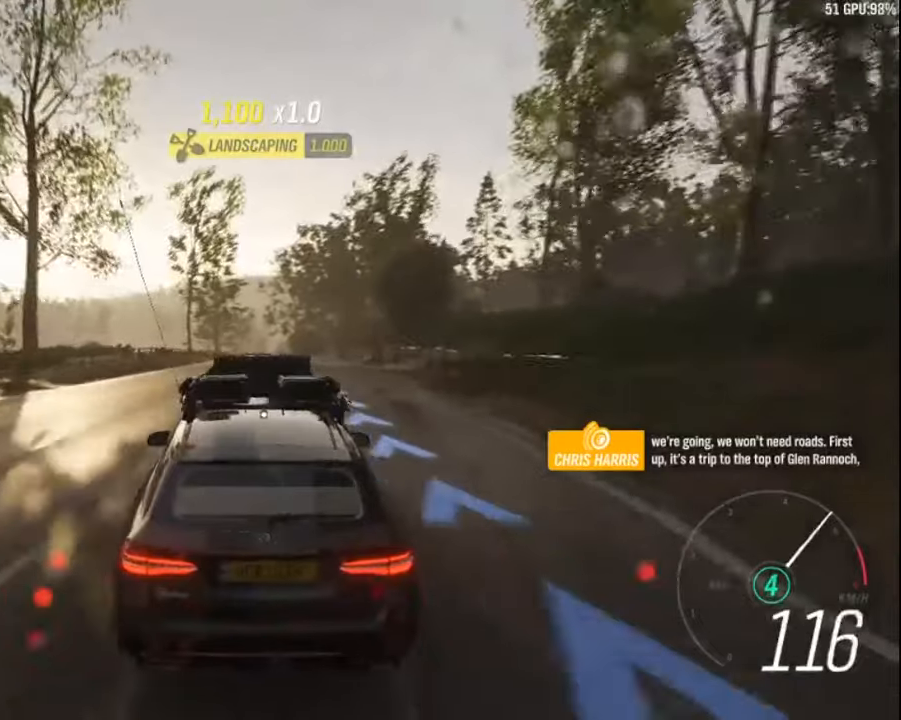
{"keys": ["up"], "events": []}
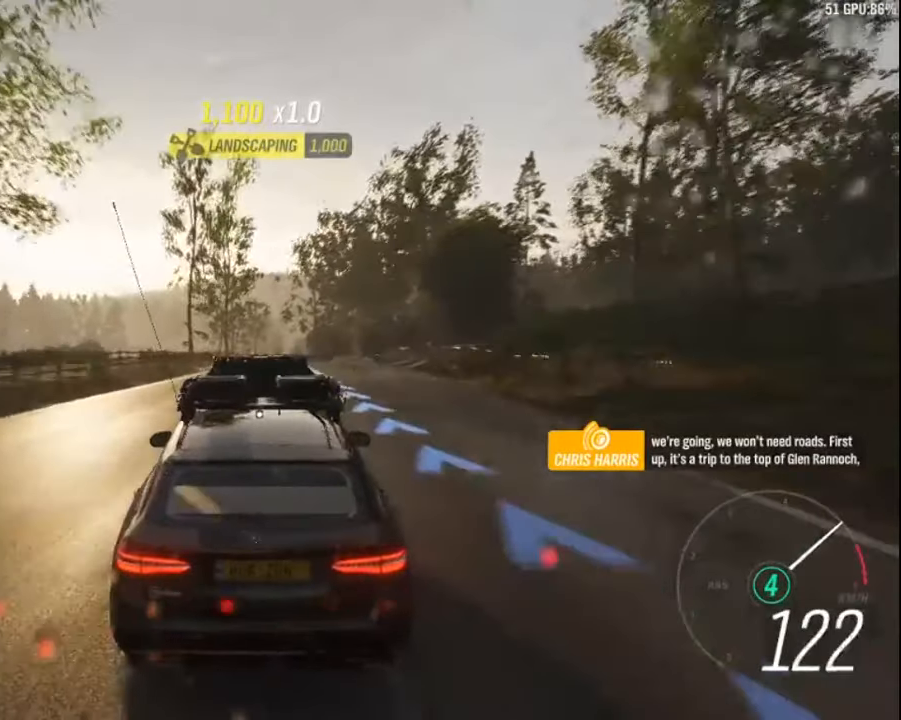
{"keys": ["up"], "events": [[84, "right", "down"], [217, "right", "up"]]}
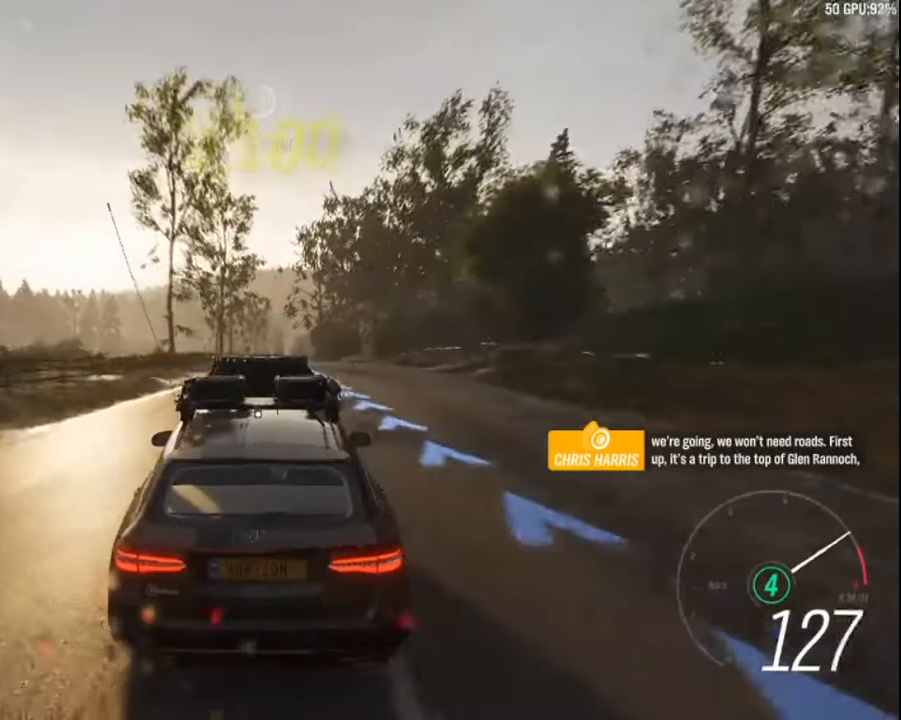
{"keys": ["up"], "events": []}
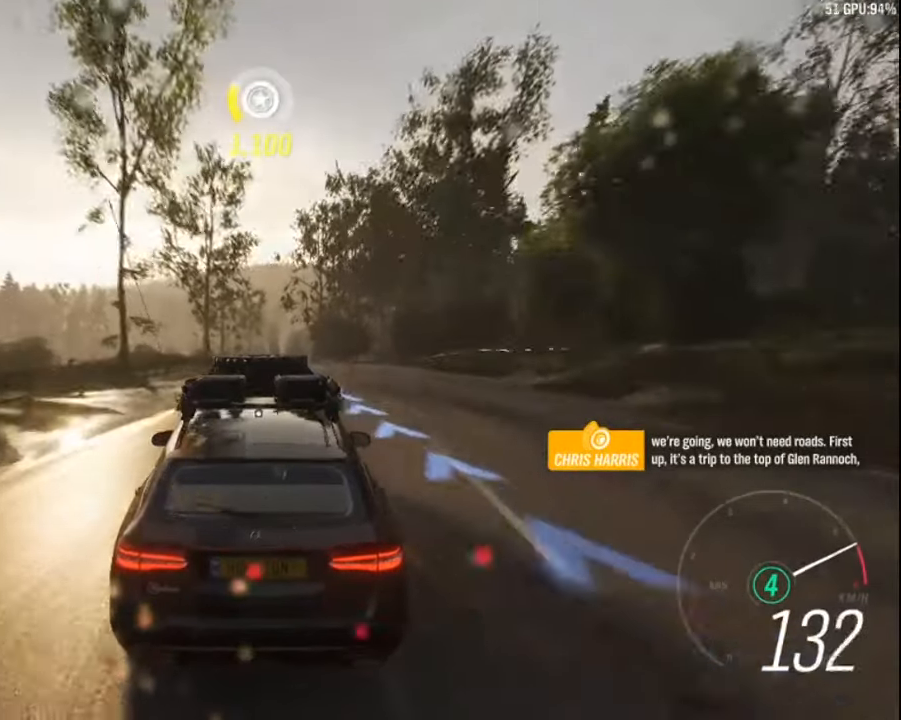
{"keys": ["right", "up"], "events": [[267, "a", "down"], [350, "a", "up"], [467, "right", "down"]]}
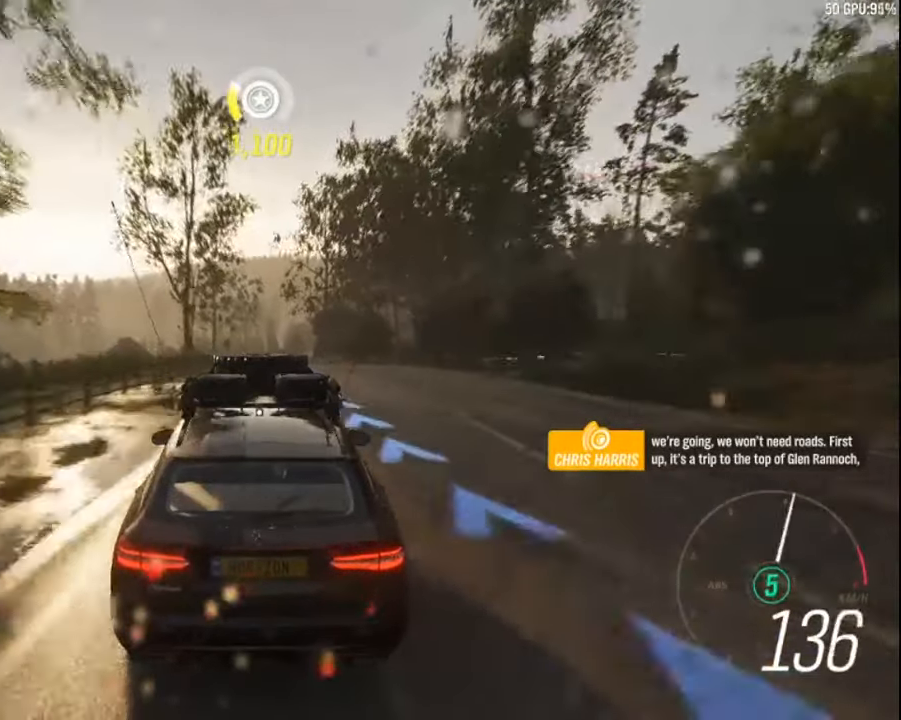
{"keys": ["up"], "events": [[84, "right", "up"]]}
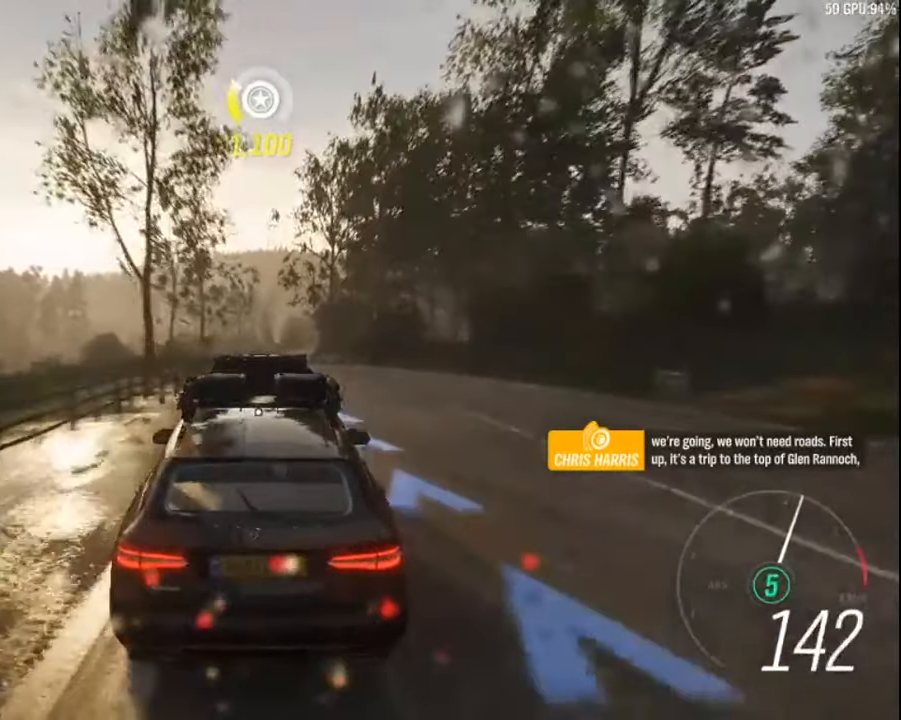
{"keys": ["ctrl", "up"], "events": [[134, "ctrl", "down"], [284, "right", "down"], [367, "right", "up"]]}
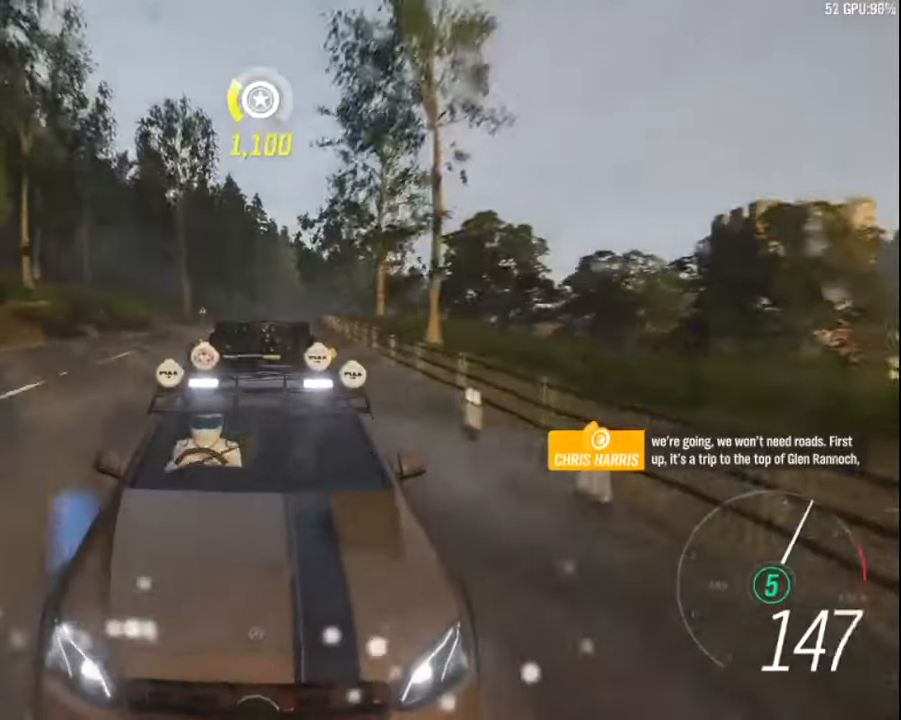
{"keys": ["up"], "events": [[134, "ctrl", "up"]]}
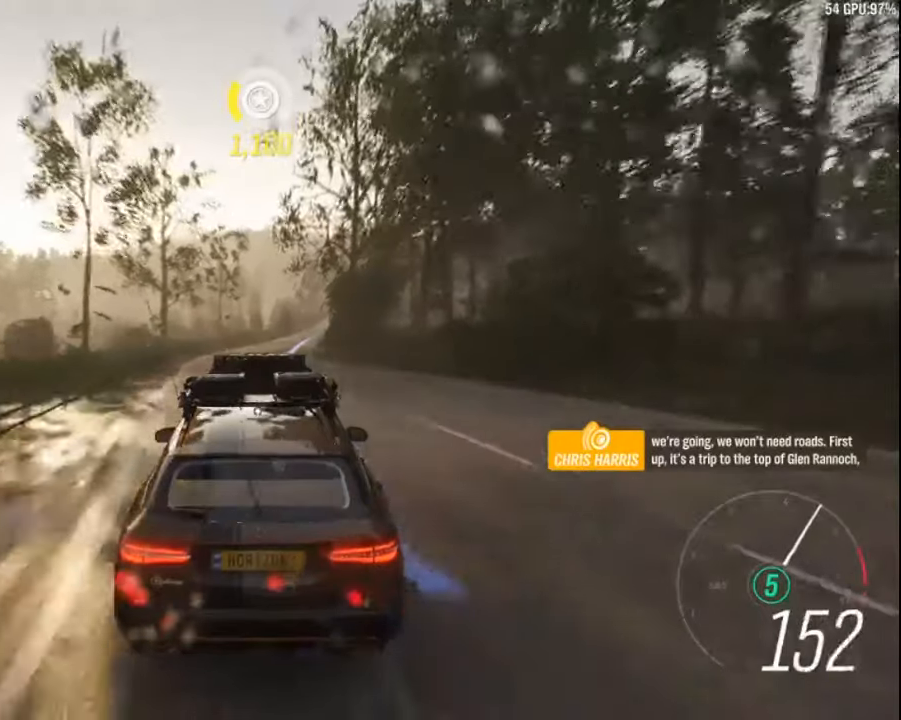
{"keys": ["up"], "events": []}
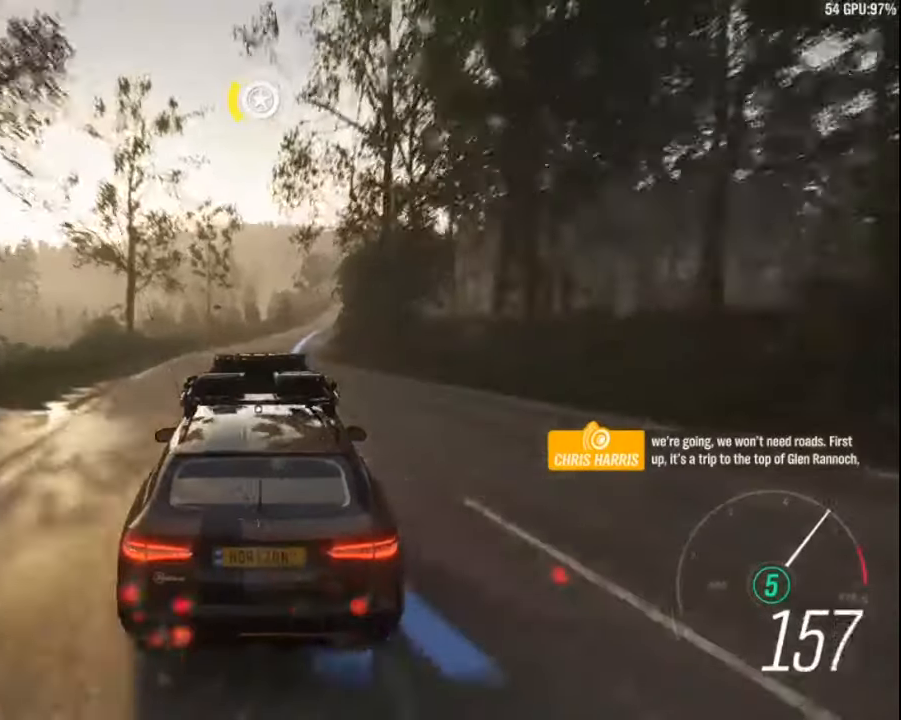
{"keys": ["right", "up"], "events": [[367, "right", "down"]]}
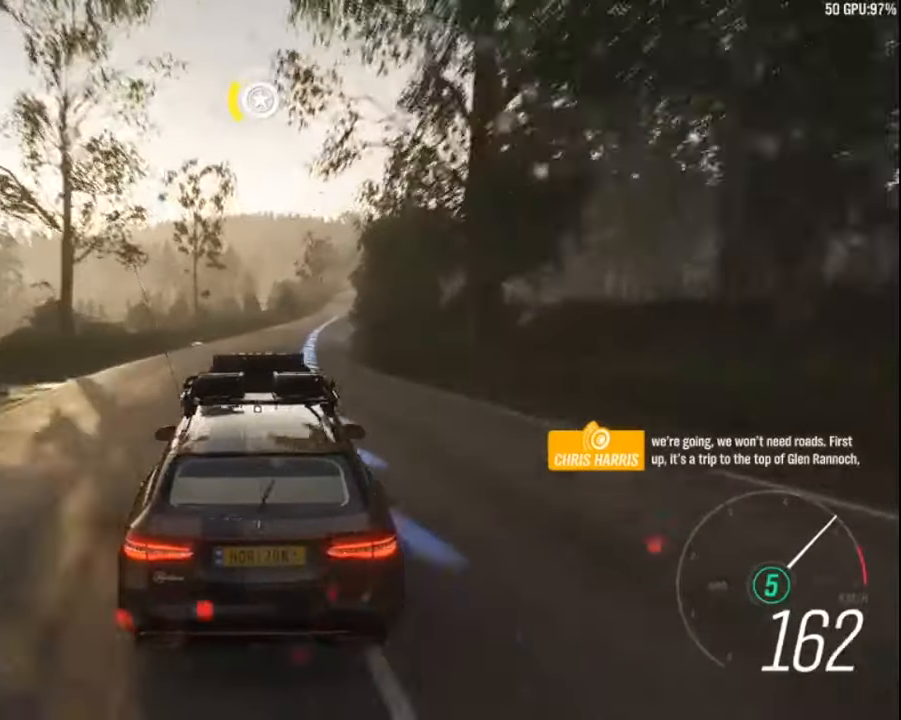
{"keys": ["right", "up"], "events": [[17, "right", "up"], [383, "right", "down"]]}
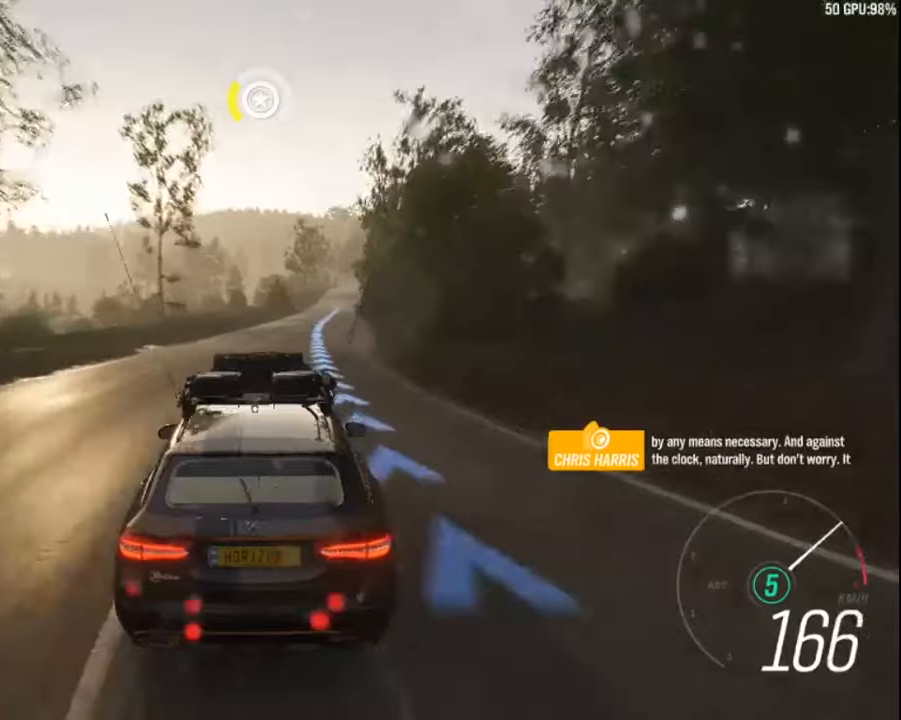
{"keys": ["up"], "events": [[100, "right", "up"]]}
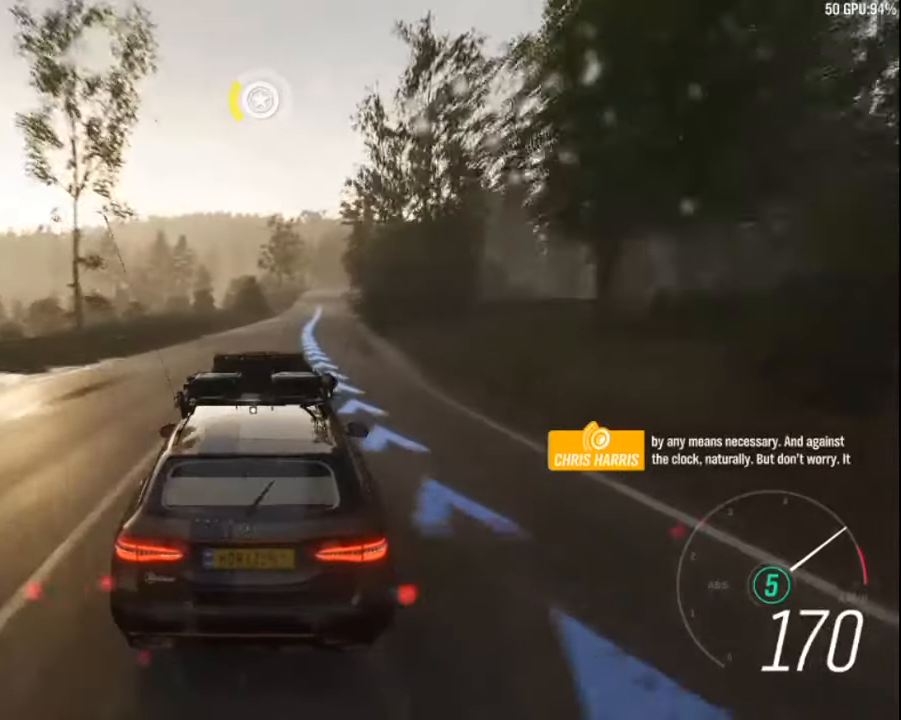
{"keys": ["up"], "events": [[50, "right", "down"], [216, "right", "up"]]}
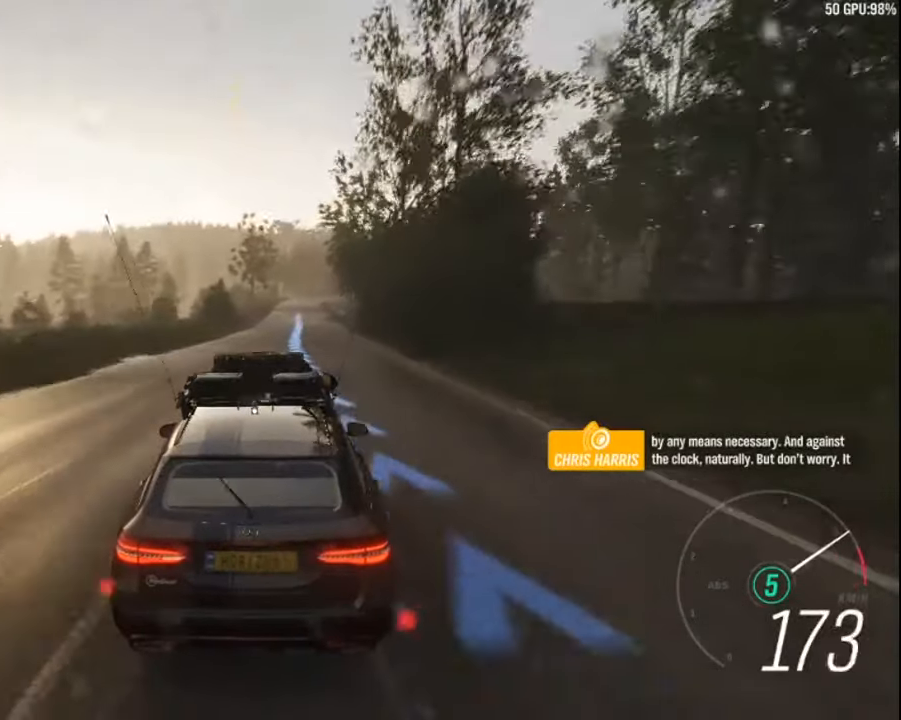
{"keys": ["up"], "events": [[216, "right", "down"], [366, "right", "up"]]}
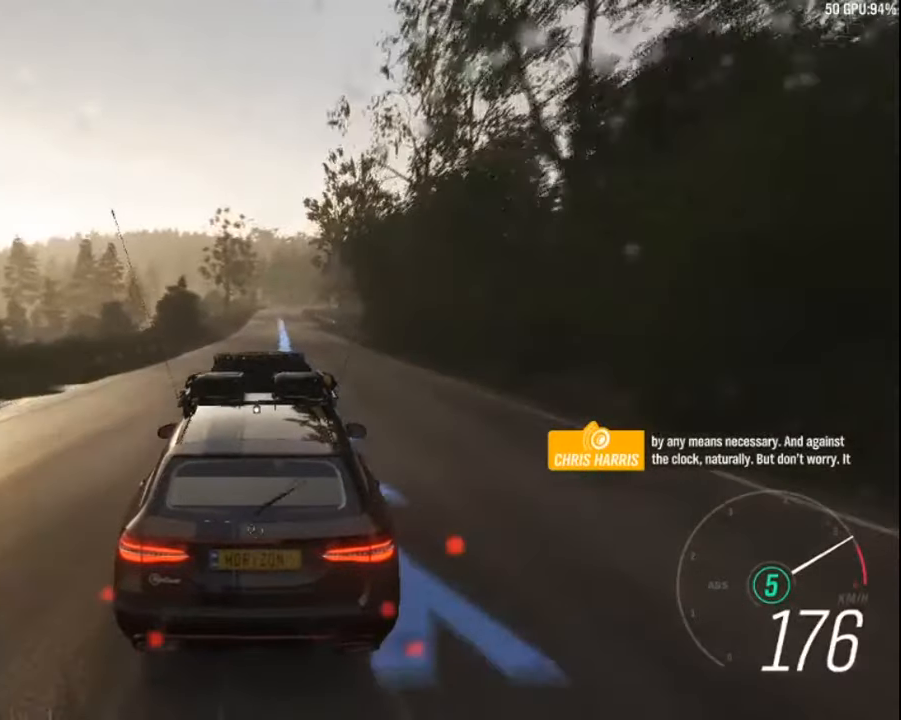
{"keys": ["left", "up"], "events": [[500, "left", "down"]]}
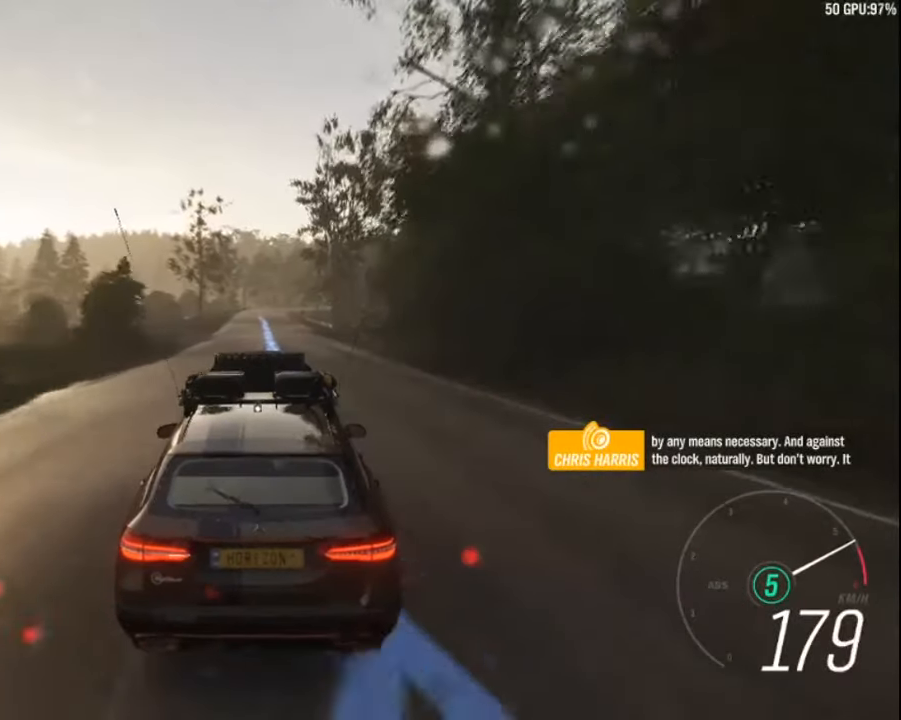
{"keys": ["up"], "events": [[100, "left", "up"], [150, "a", "down"], [233, "a", "up"]]}
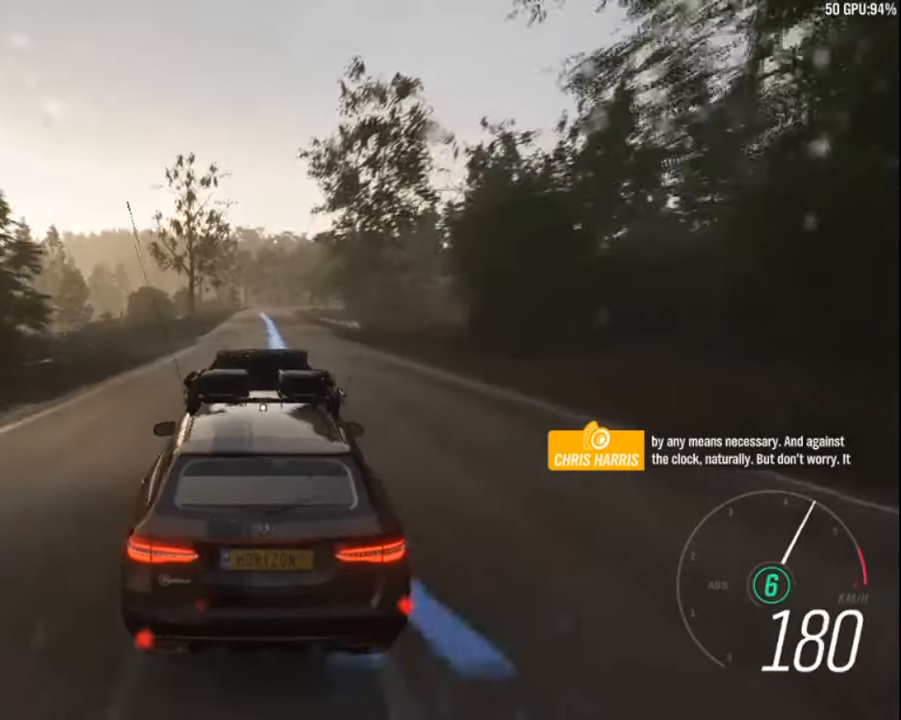
{"keys": ["up"], "events": [[200, "left", "down"], [316, "left", "up"]]}
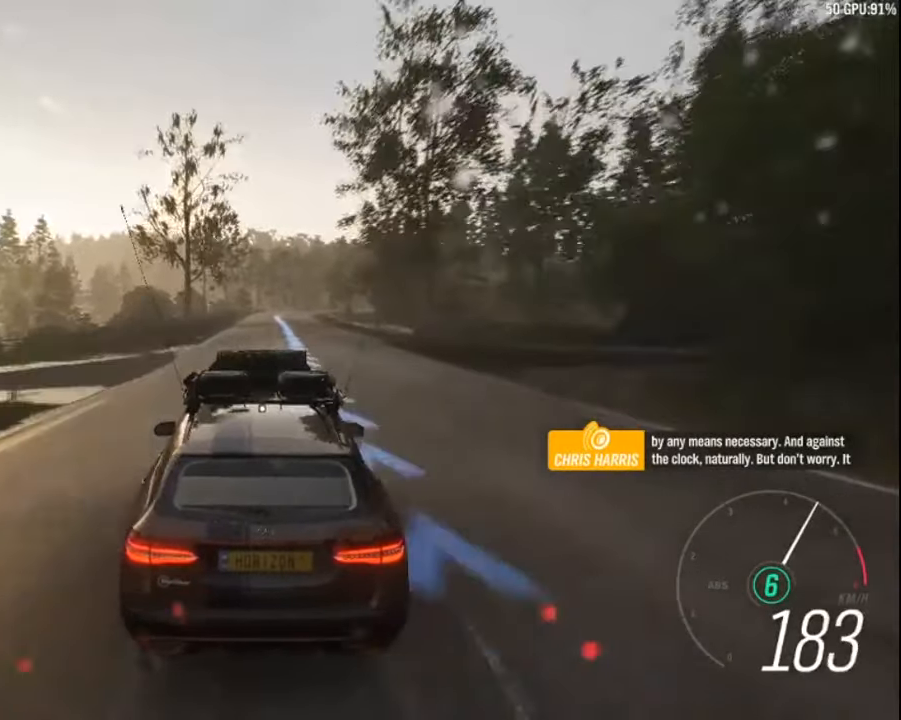
{"keys": ["up"], "events": [[183, "right", "down"], [283, "right", "up"]]}
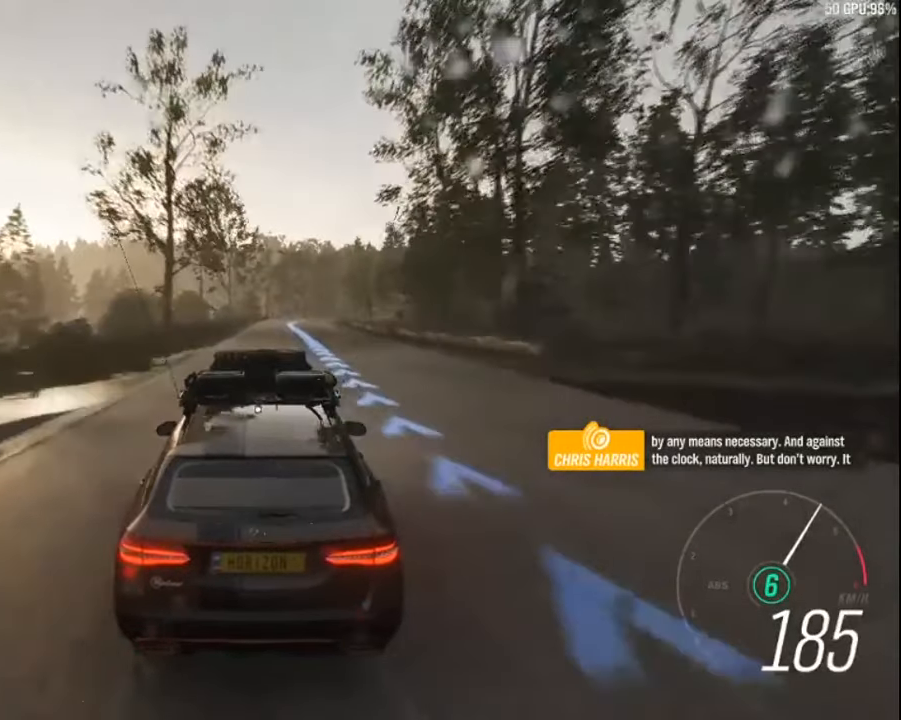
{"keys": ["right", "up"], "events": [[416, "right", "down"]]}